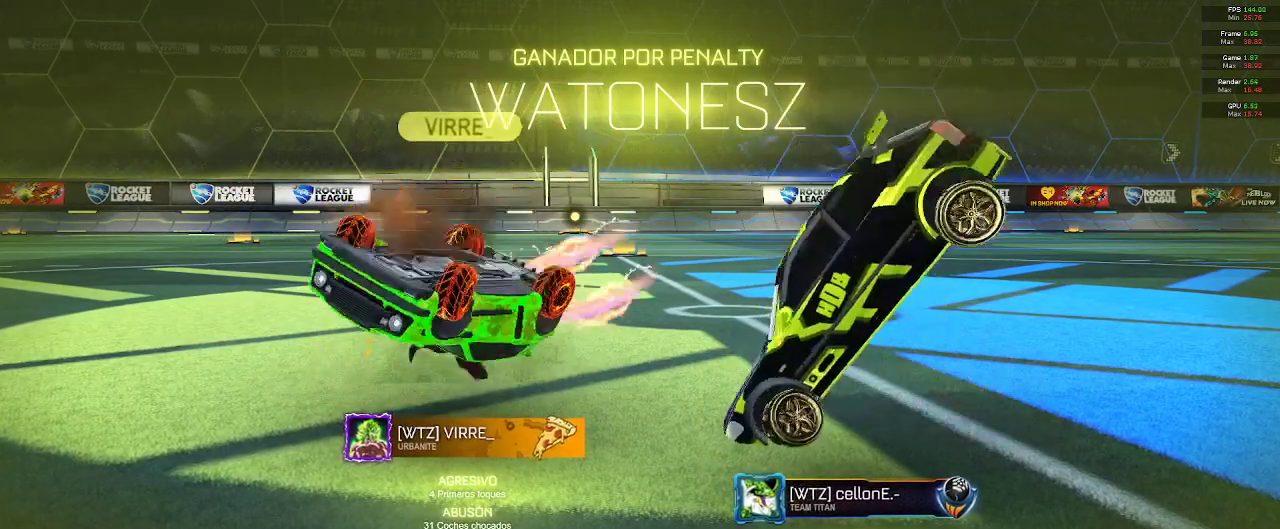
Gameplay with a controller (Xbox layout); each line is a JSON object with the inputs held at the frame after it. "events" lists button and stick changes between this image and that frame as [ms after this image, input, new state], when the widget could be followed in between.
{"buttons": [], "left_stick": "center", "right_stick": "center", "events": [[250, "L1", "up"], [317, "left_stick", "center"]]}
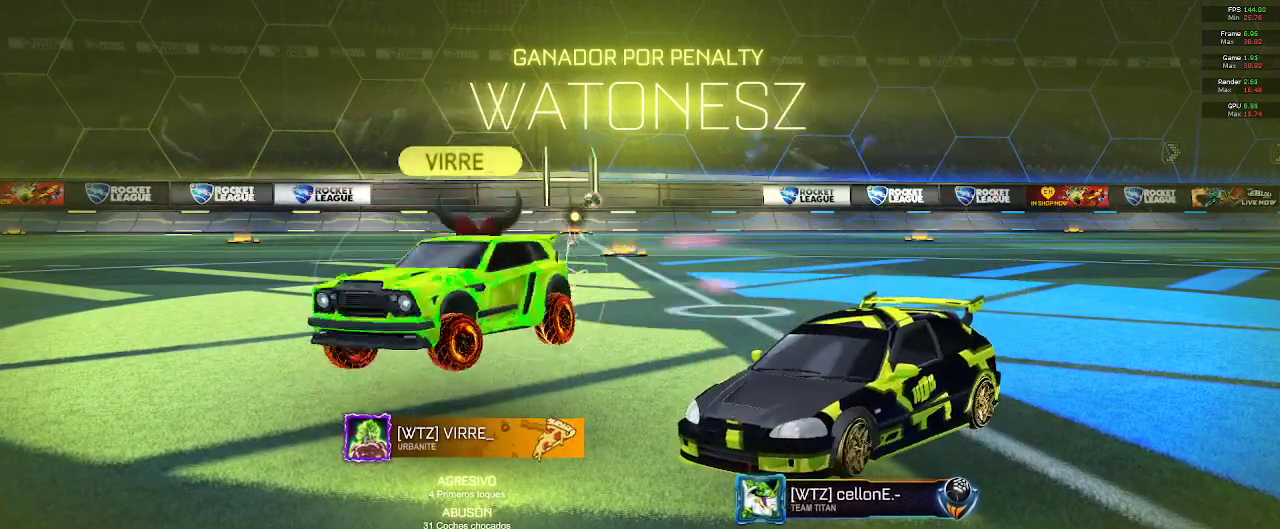
{"buttons": [], "left_stick": "center", "right_stick": "center", "events": []}
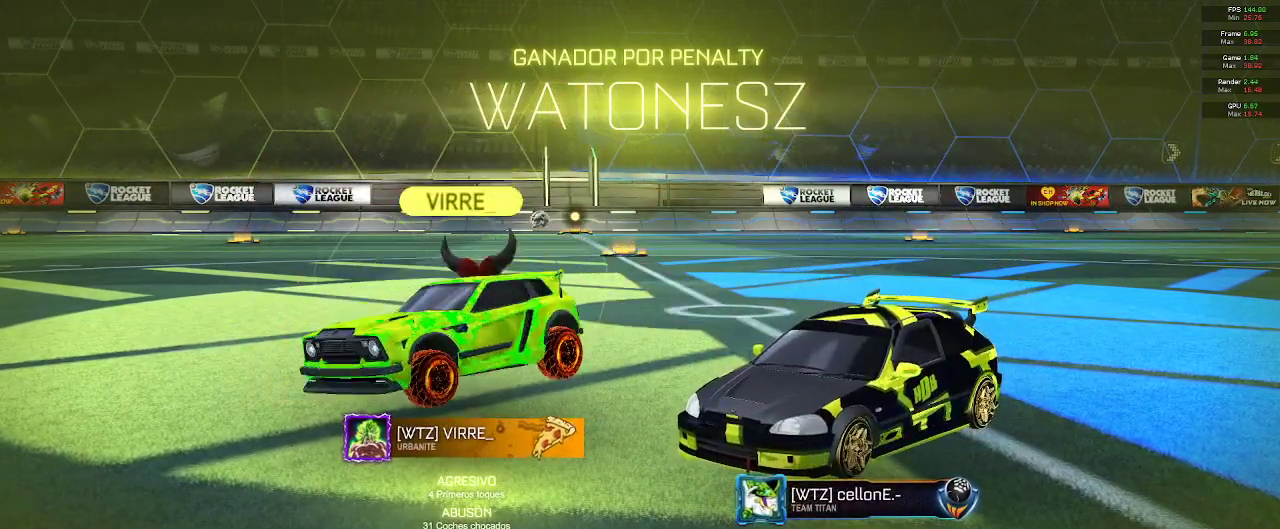
{"buttons": [], "left_stick": "right", "right_stick": "center", "events": [[233, "B", "down"], [233, "left_stick", "right"], [483, "B", "up"]]}
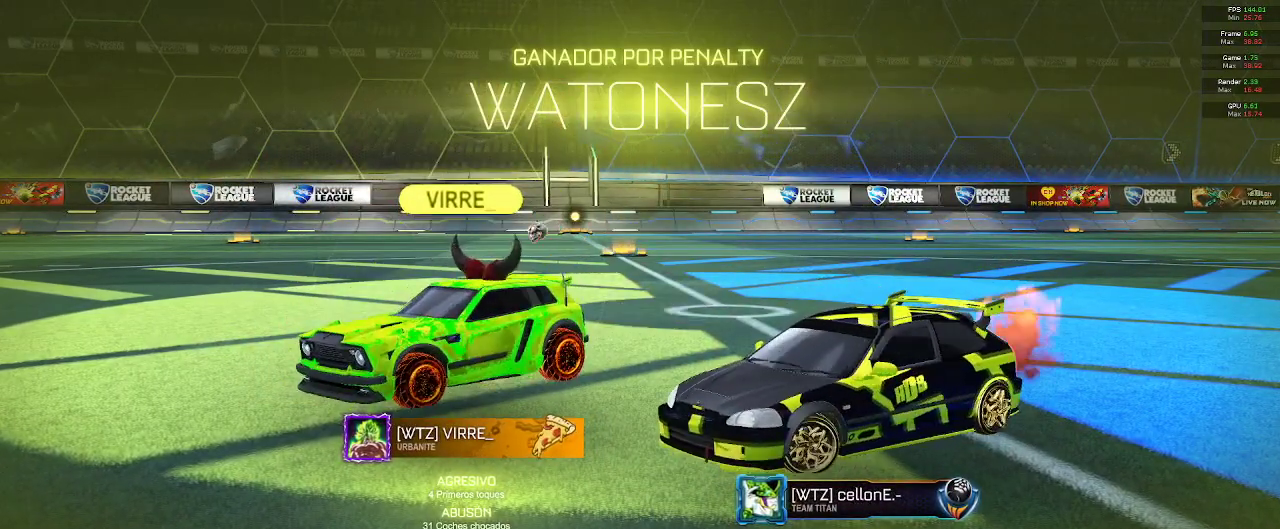
{"buttons": [], "left_stick": "center", "right_stick": "center", "events": [[133, "left_stick", "left"], [350, "left_stick", "center"]]}
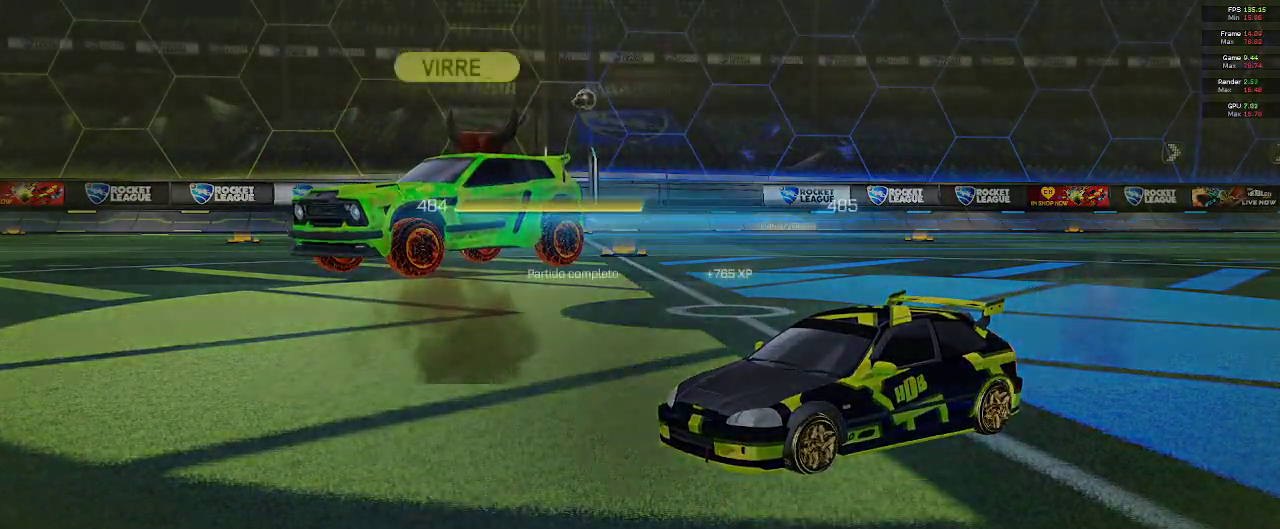
{"buttons": [], "left_stick": "center", "right_stick": "center", "events": []}
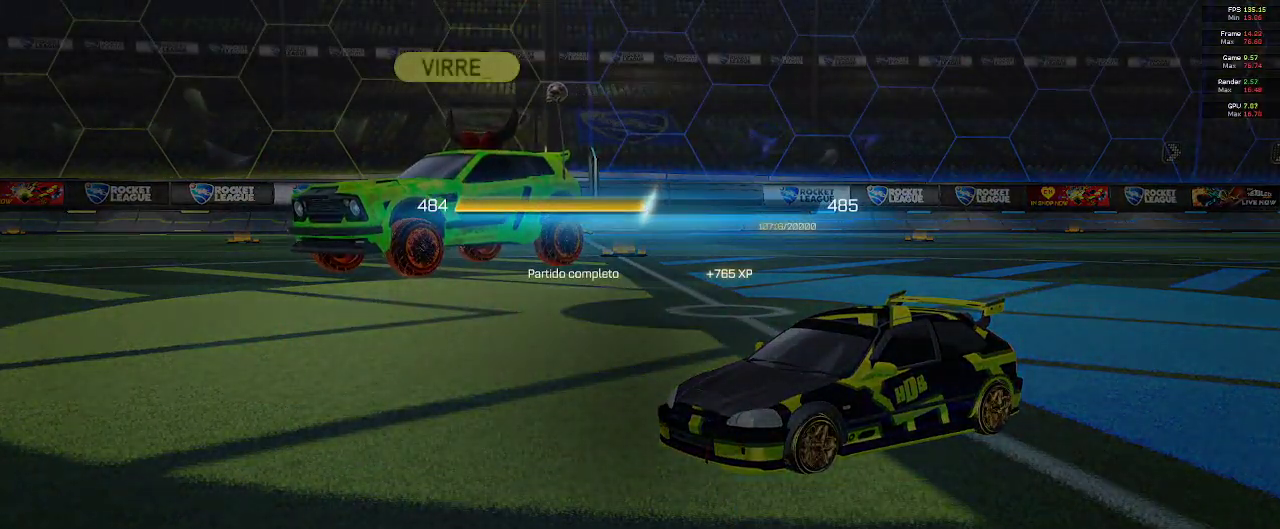
{"buttons": [], "left_stick": "center", "right_stick": "center", "events": [[17, "A", "down"], [100, "A", "up"]]}
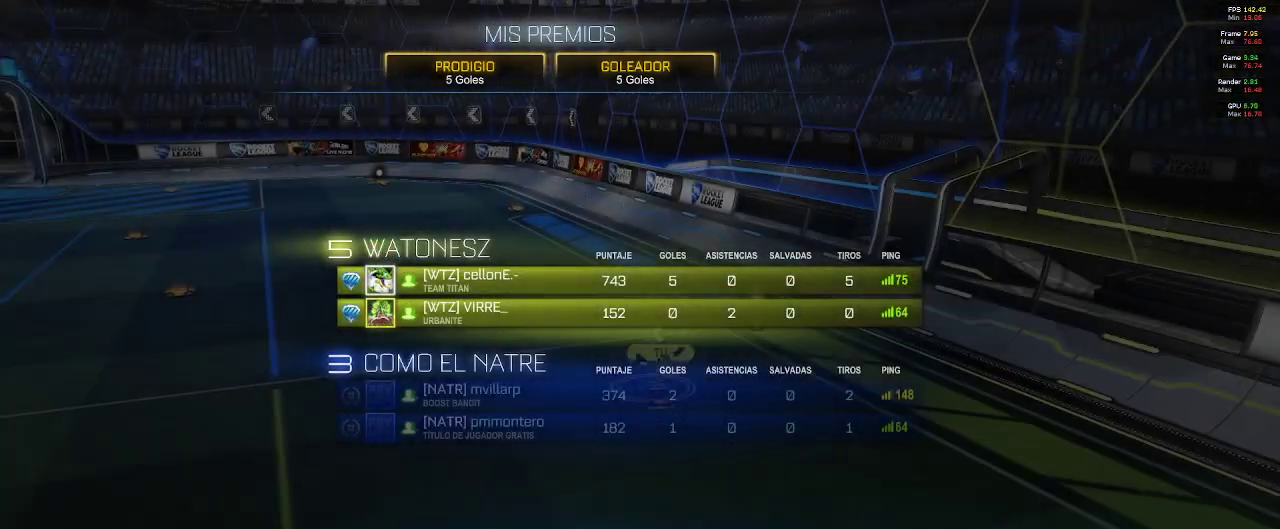
{"buttons": [], "left_stick": "center", "right_stick": "center", "events": []}
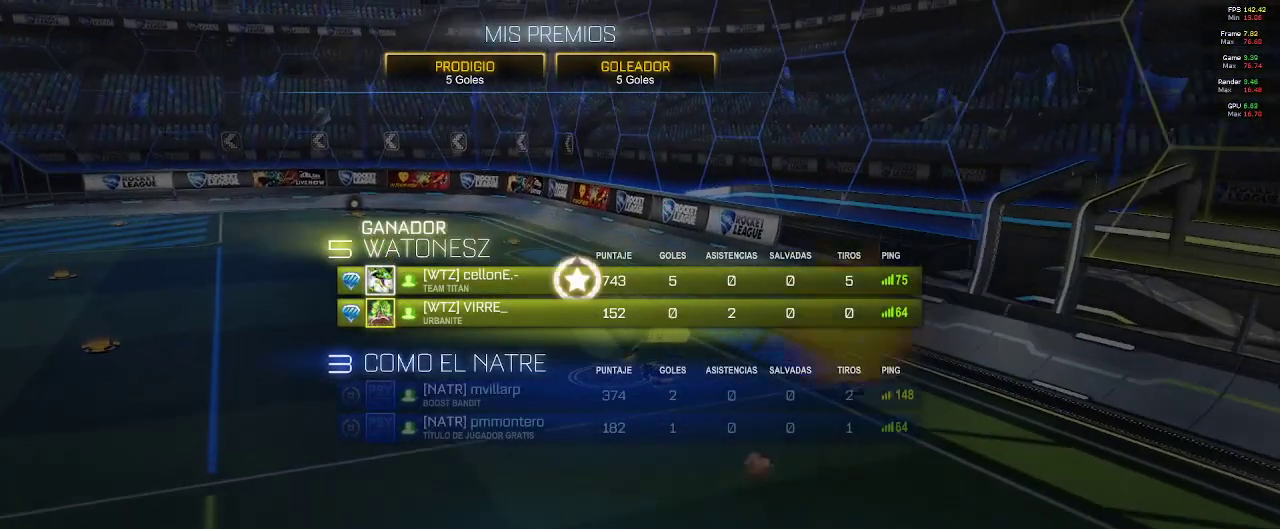
{"buttons": [], "left_stick": "center", "right_stick": "center", "events": []}
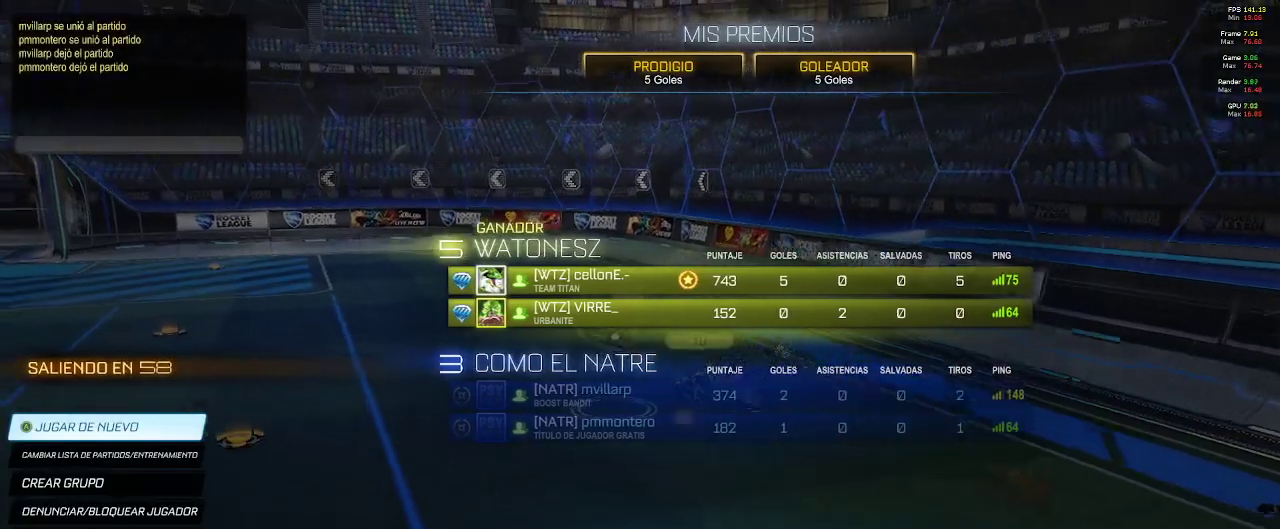
{"buttons": [], "left_stick": "center", "right_stick": "center", "events": []}
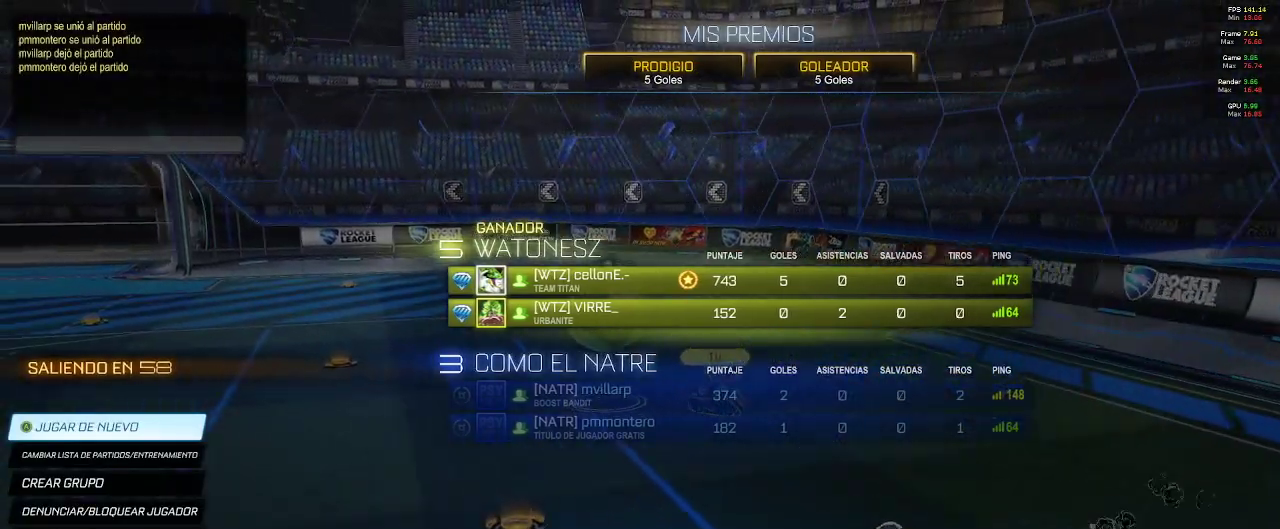
{"buttons": [], "left_stick": "center", "right_stick": "center", "events": []}
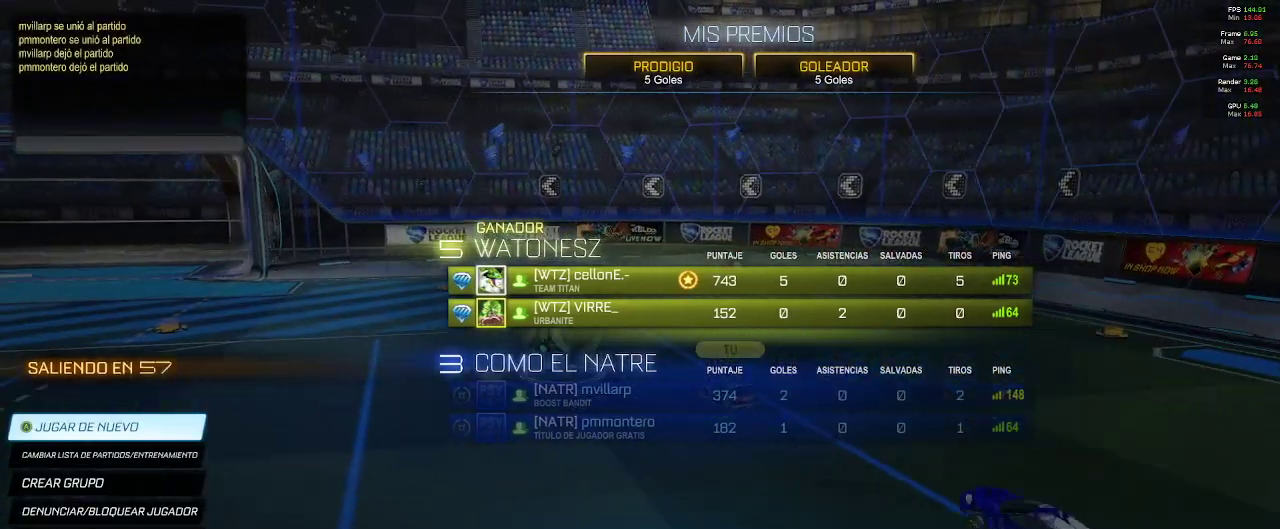
{"buttons": [], "left_stick": "center", "right_stick": "center", "events": [[333, "A", "down"], [433, "A", "up"]]}
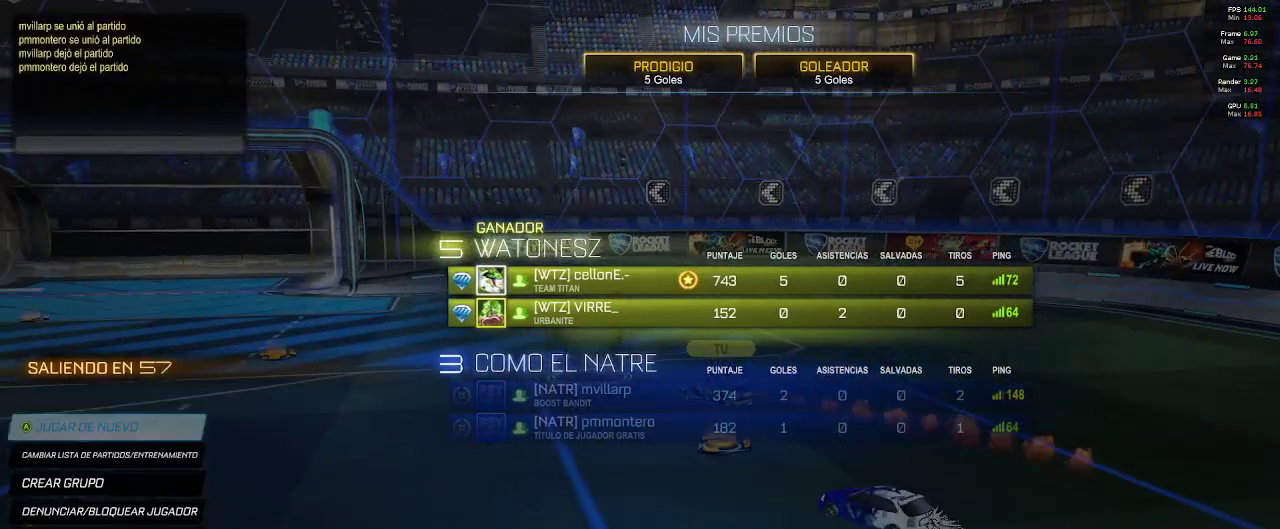
{"buttons": [], "left_stick": "center", "right_stick": "center", "events": []}
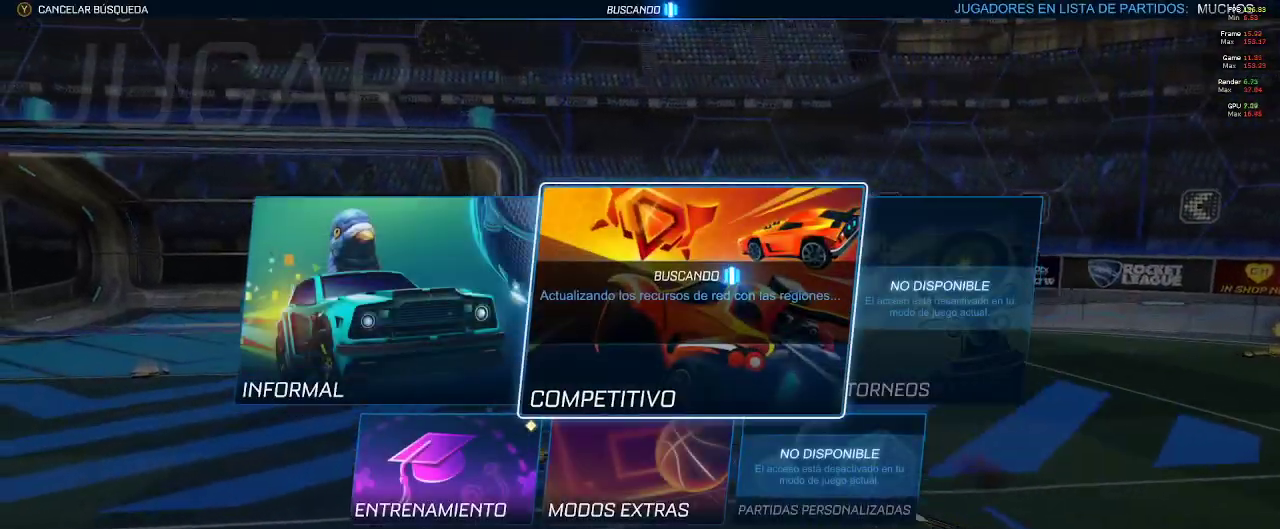
{"buttons": [], "left_stick": "center", "right_stick": "center"}
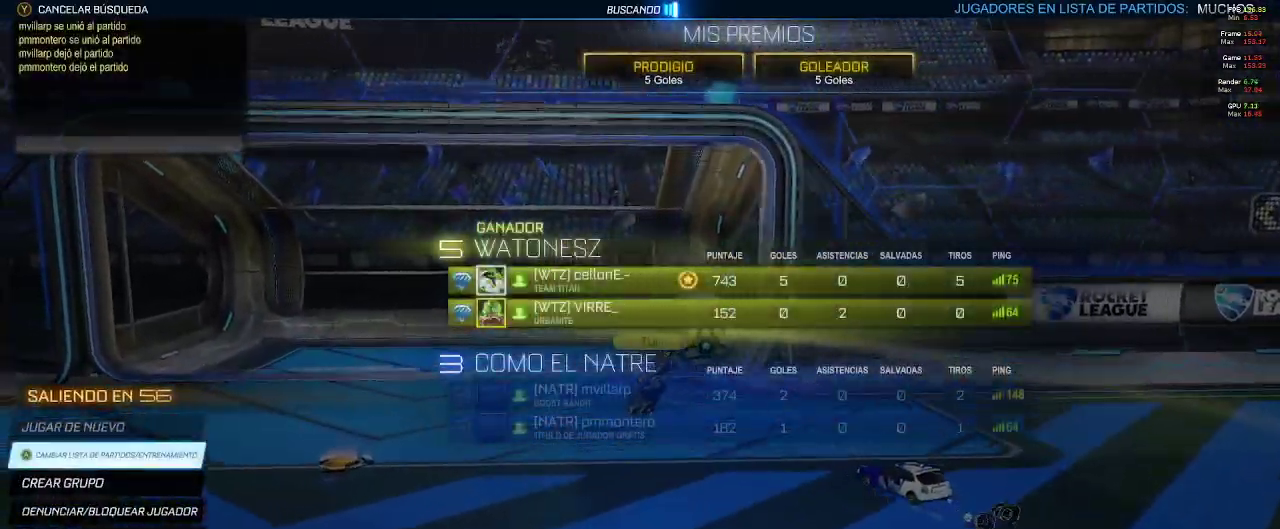
{"buttons": ["R1", "R2"], "left_stick": "center", "right_stick": "center", "events": [[83, "R1", "down"], [283, "R2", "down"]]}
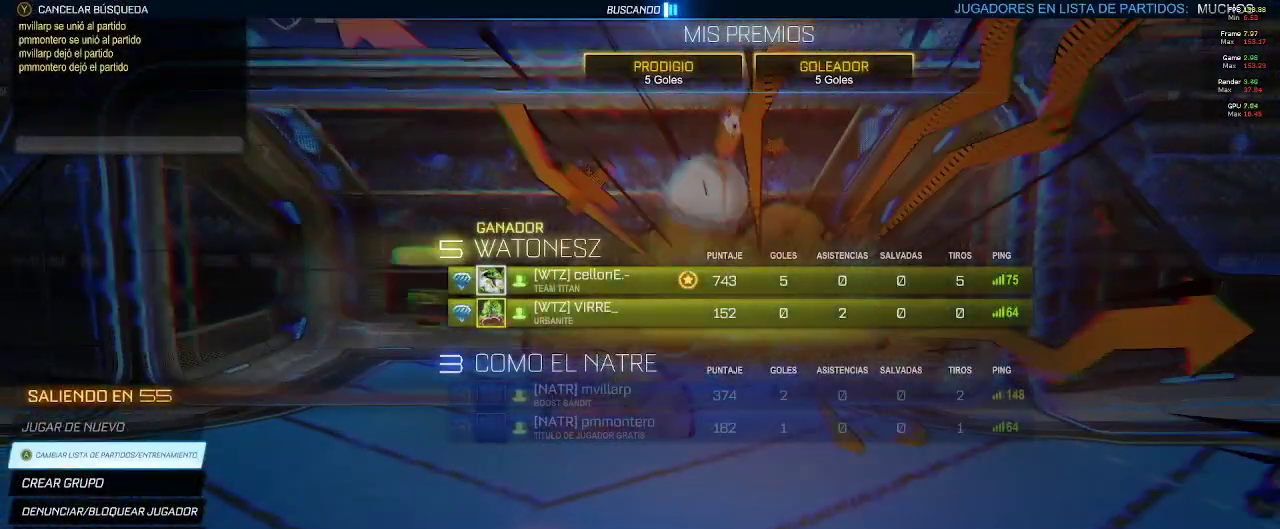
{"buttons": [], "left_stick": "center", "right_stick": "center", "events": [[317, "R1", "up"], [317, "R2", "up"]]}
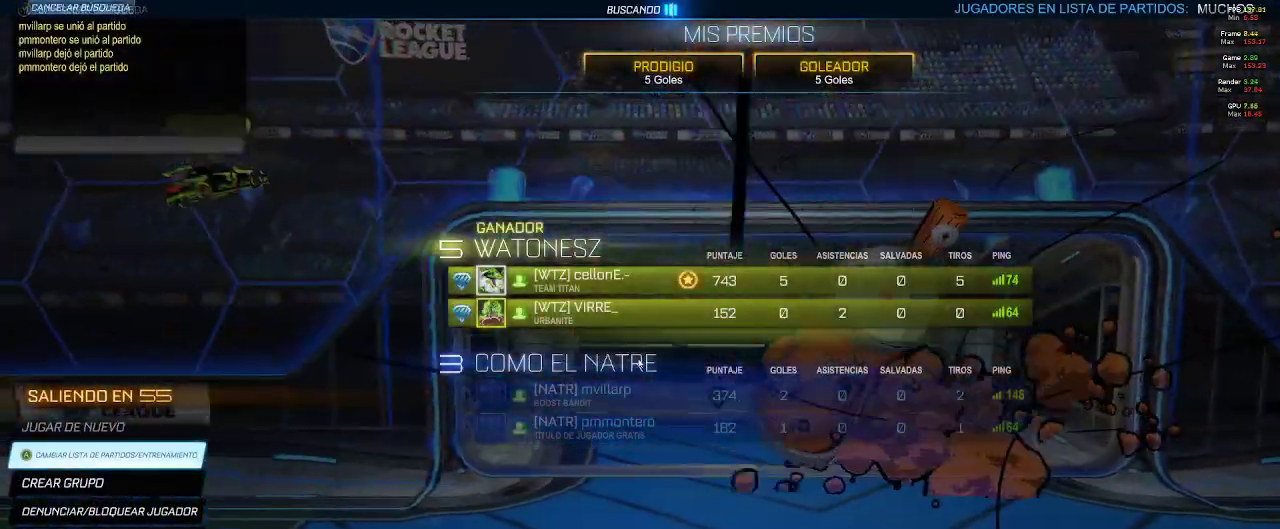
{"buttons": [], "left_stick": "center", "right_stick": "center", "events": []}
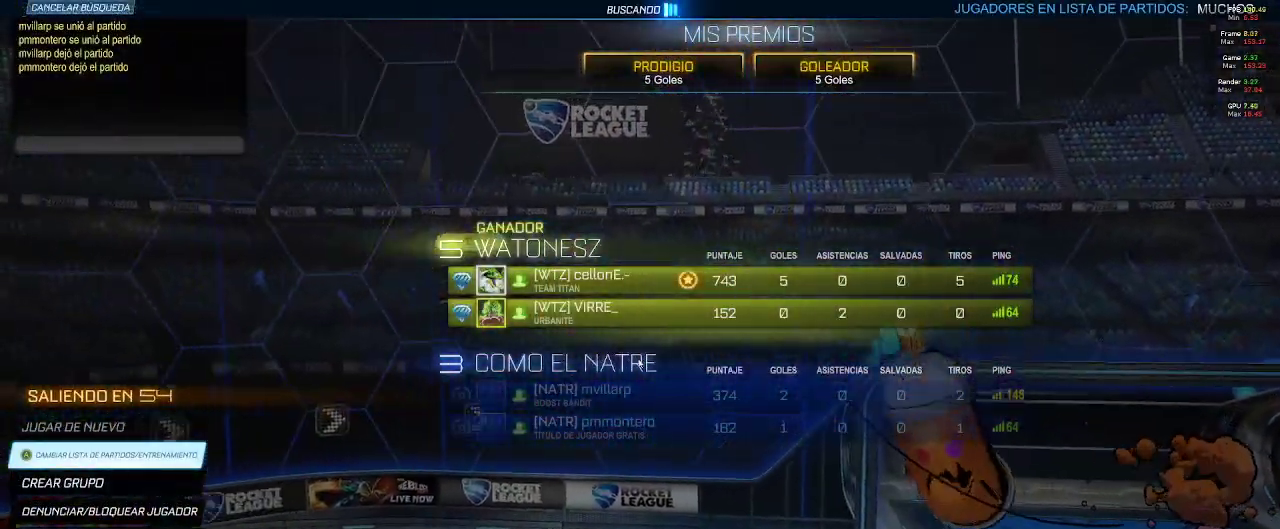
{"buttons": [], "left_stick": "center", "right_stick": "center", "events": []}
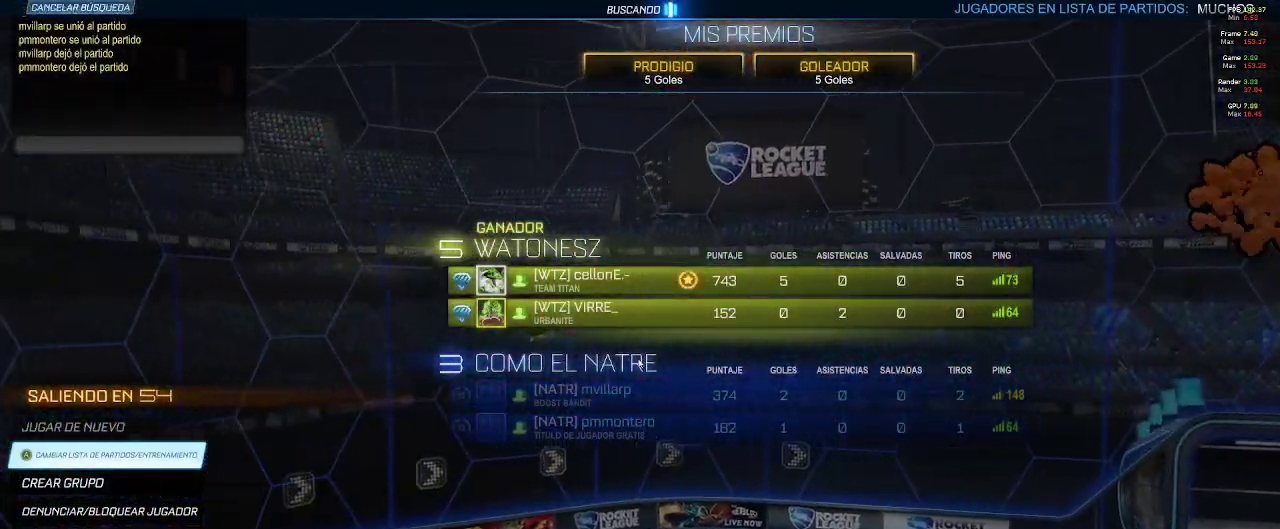
{"buttons": ["R1"], "left_stick": "center", "right_stick": "center", "events": [[350, "R1", "down"]]}
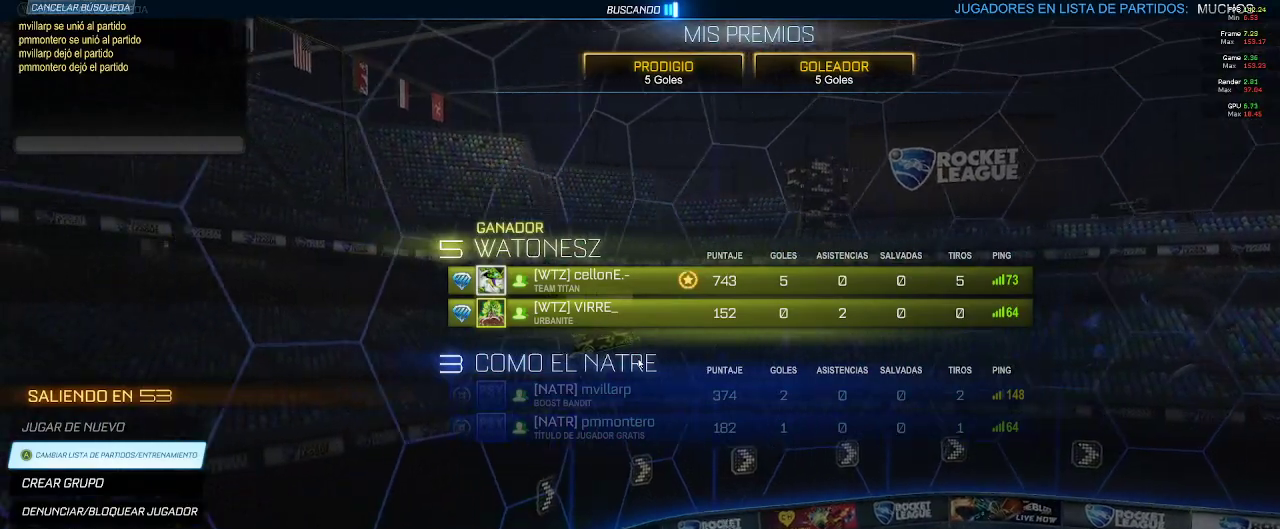
{"buttons": ["R1"], "left_stick": "center", "right_stick": "center", "events": []}
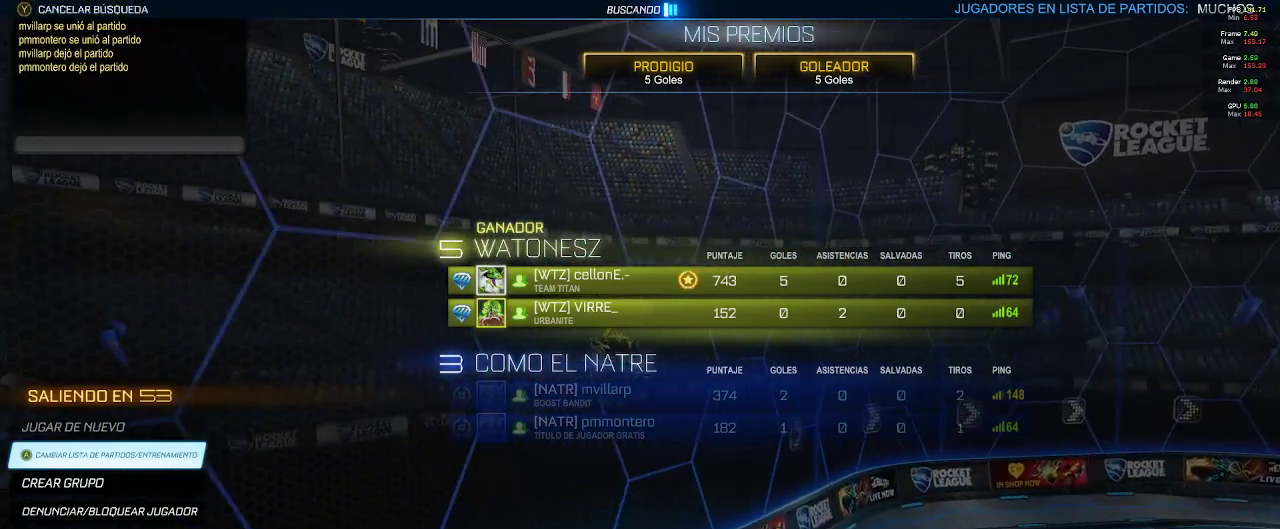
{"buttons": ["R1"], "left_stick": "center", "right_stick": "center", "events": []}
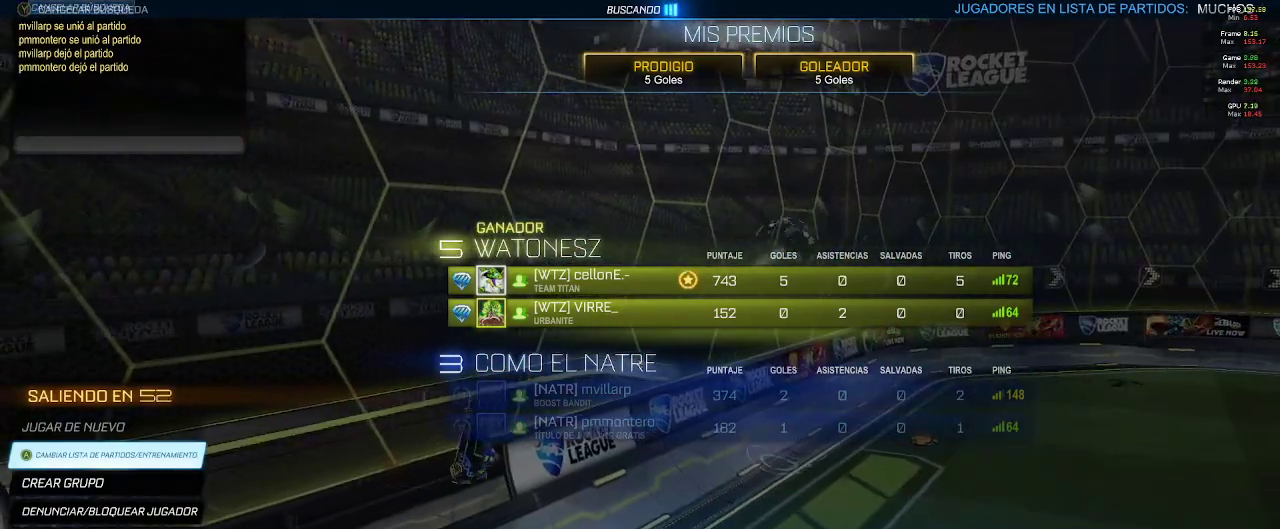
{"buttons": ["R1"], "left_stick": "center", "right_stick": "center", "events": [[17, "R1", "up"], [300, "R1", "down"]]}
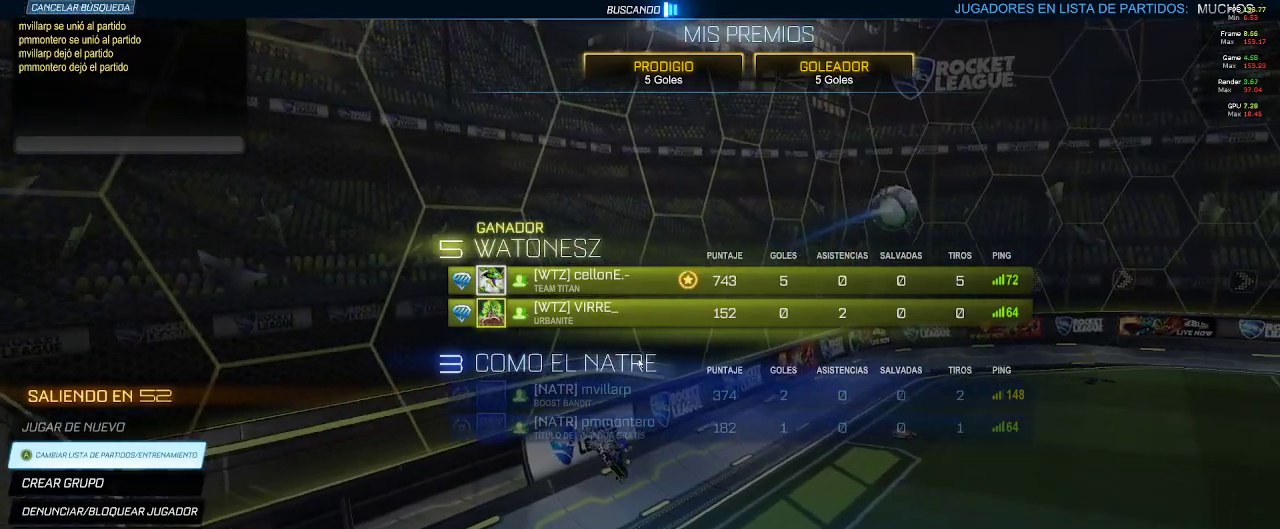
{"buttons": ["R1"], "left_stick": "center", "right_stick": "center", "events": []}
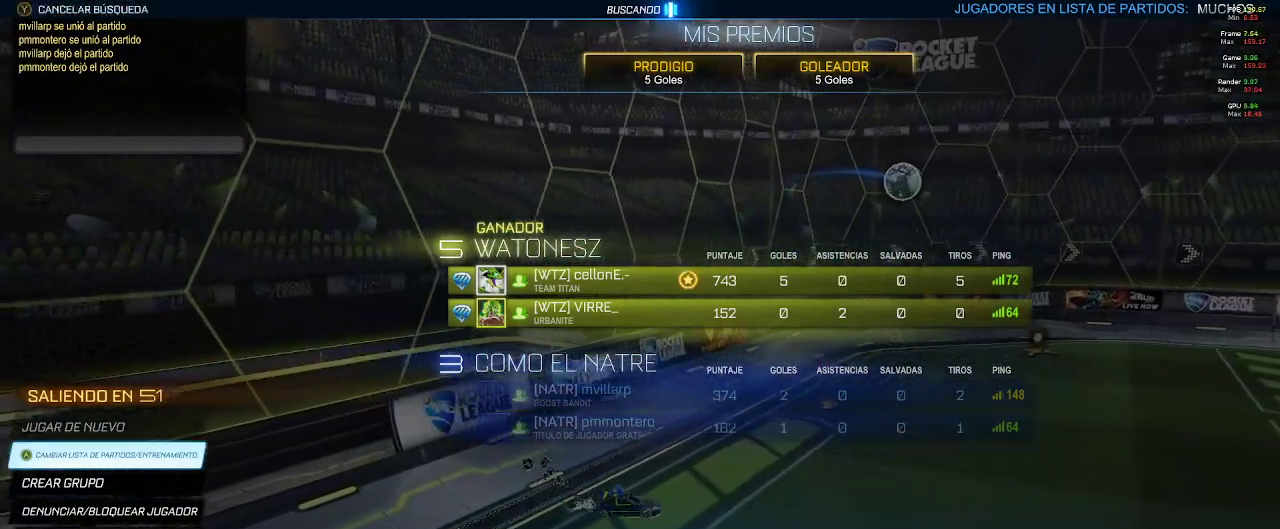
{"buttons": ["R1"], "left_stick": "center", "right_stick": "center", "events": []}
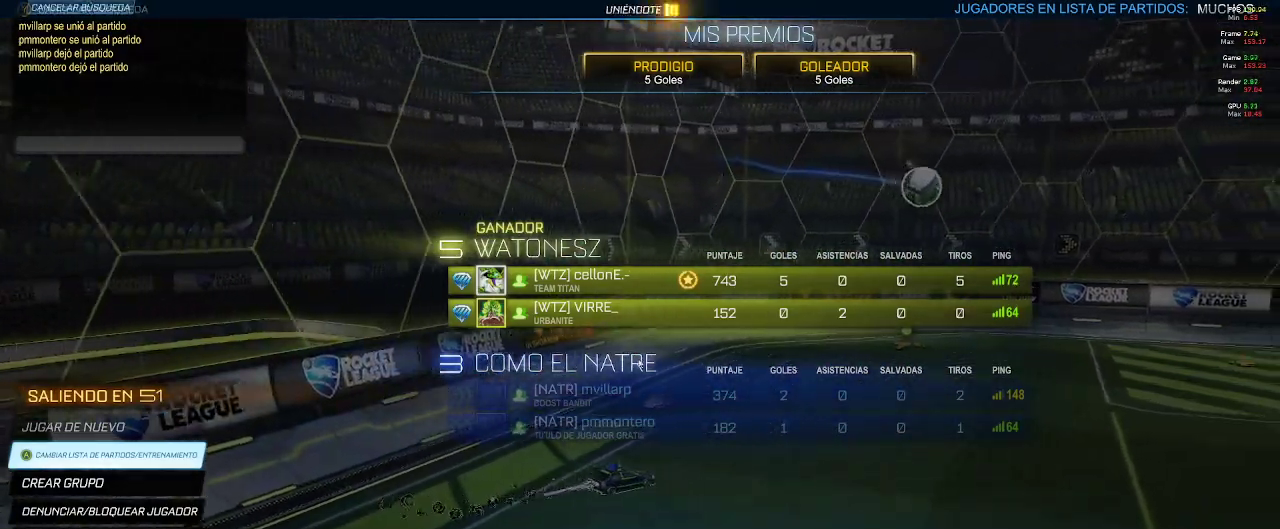
{"buttons": ["R1"], "left_stick": "center", "right_stick": "center", "events": []}
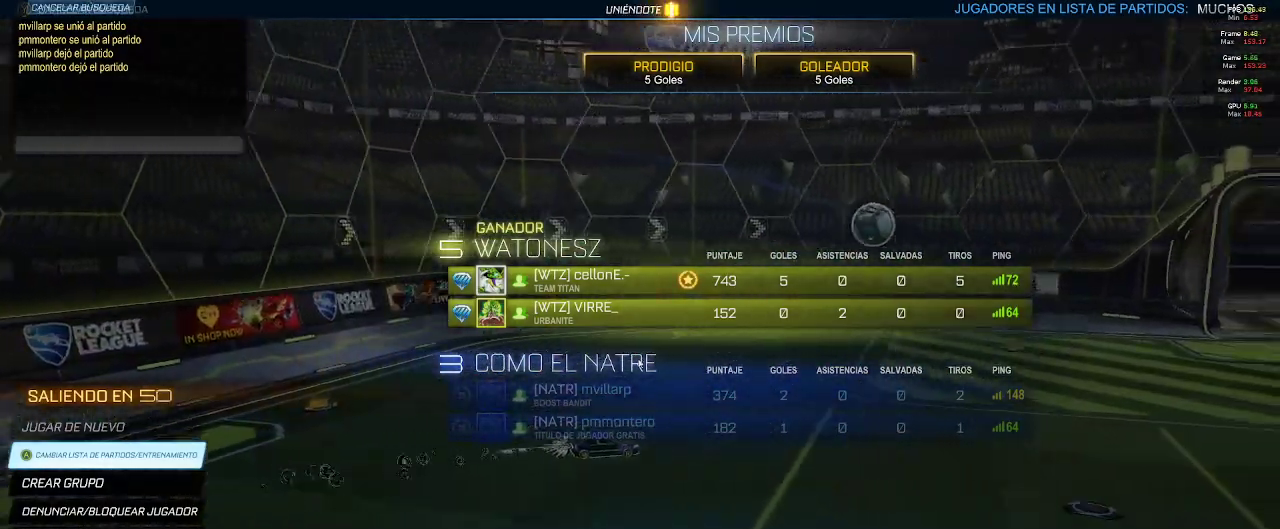
{"buttons": [], "left_stick": "center", "right_stick": "center", "events": [[200, "R1", "up"]]}
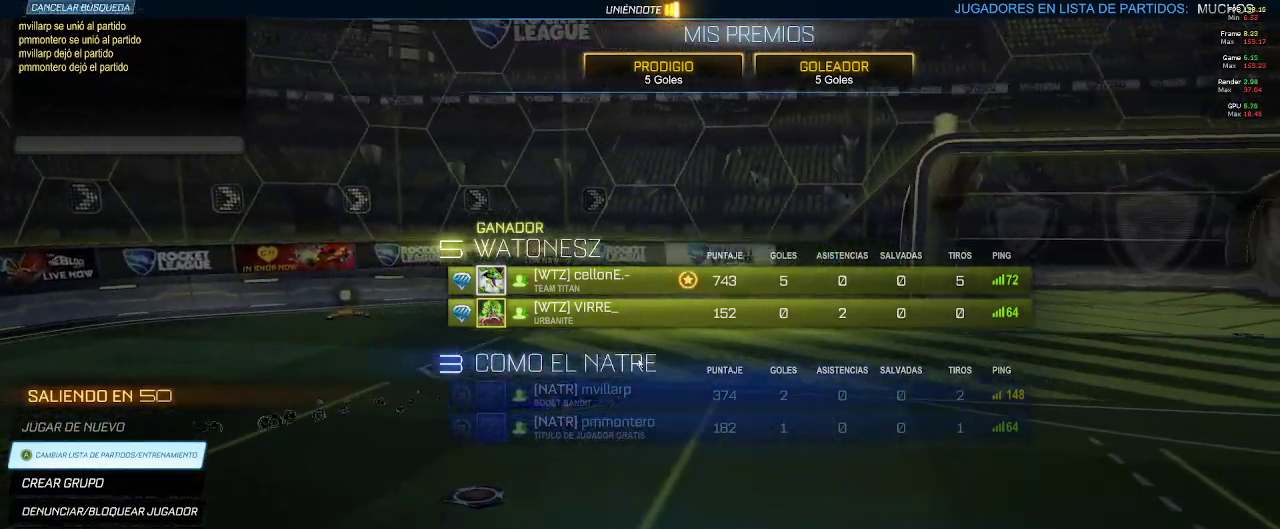
{"buttons": [], "left_stick": "center", "right_stick": "center", "events": []}
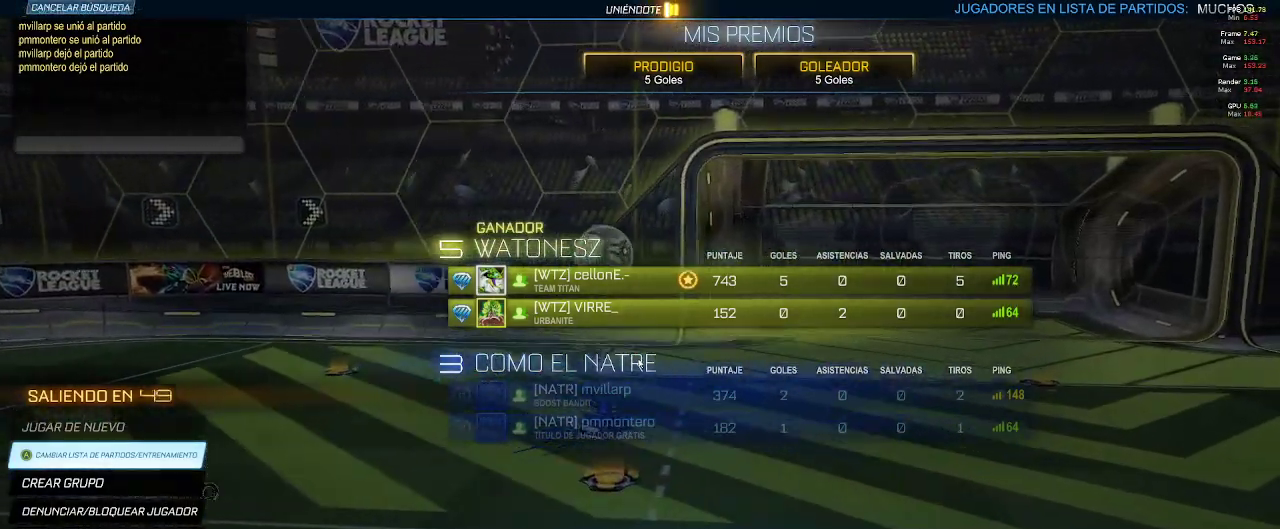
{"buttons": [], "left_stick": "center", "right_stick": "center", "events": []}
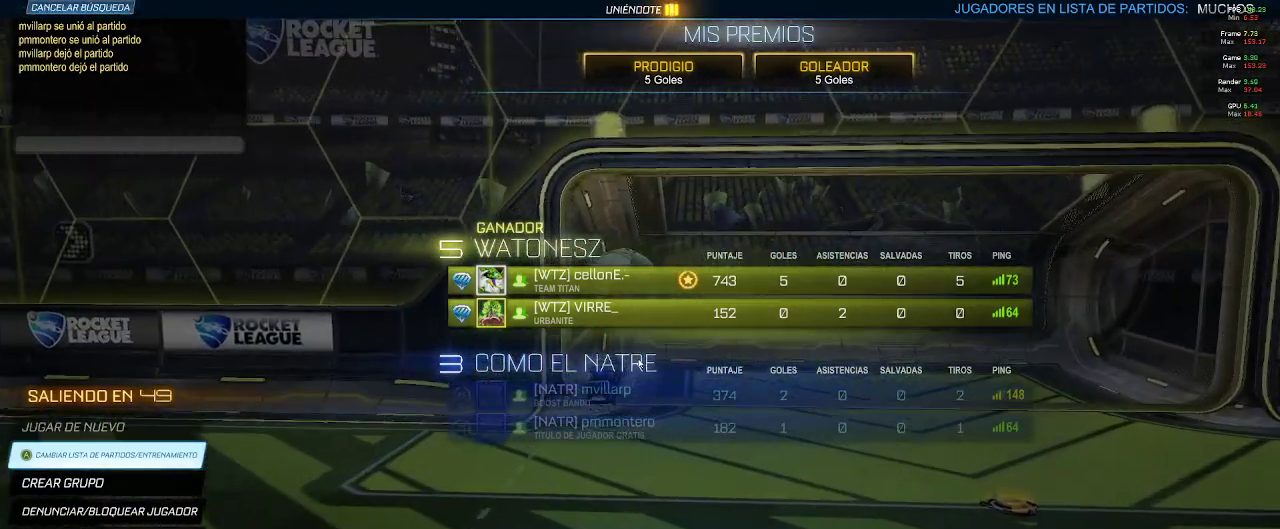
{"buttons": [], "left_stick": "center", "right_stick": "center", "events": []}
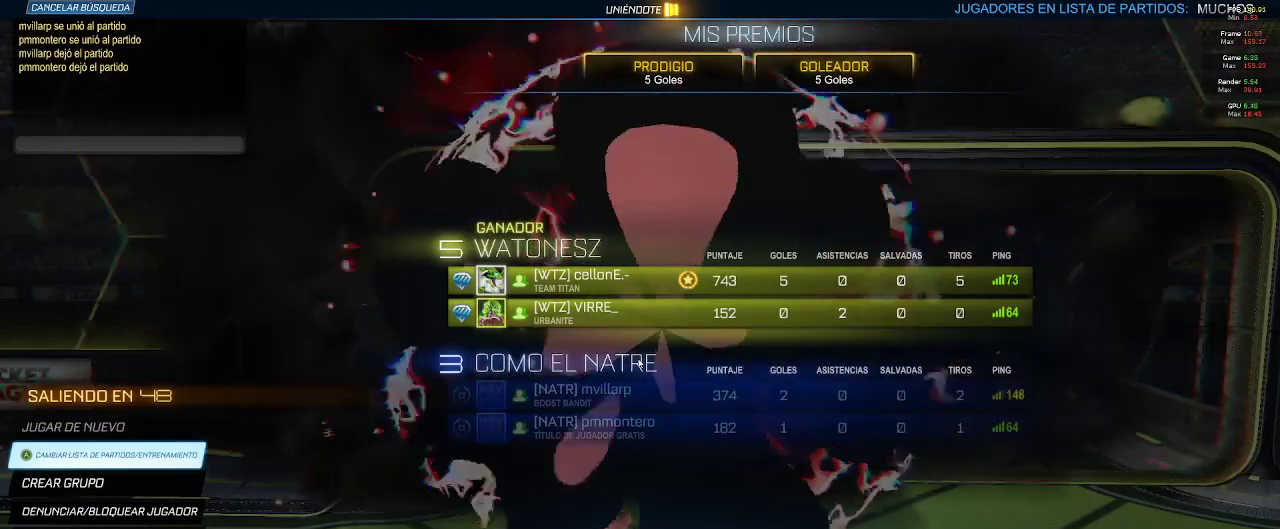
{"buttons": [], "left_stick": "center", "right_stick": "center", "events": []}